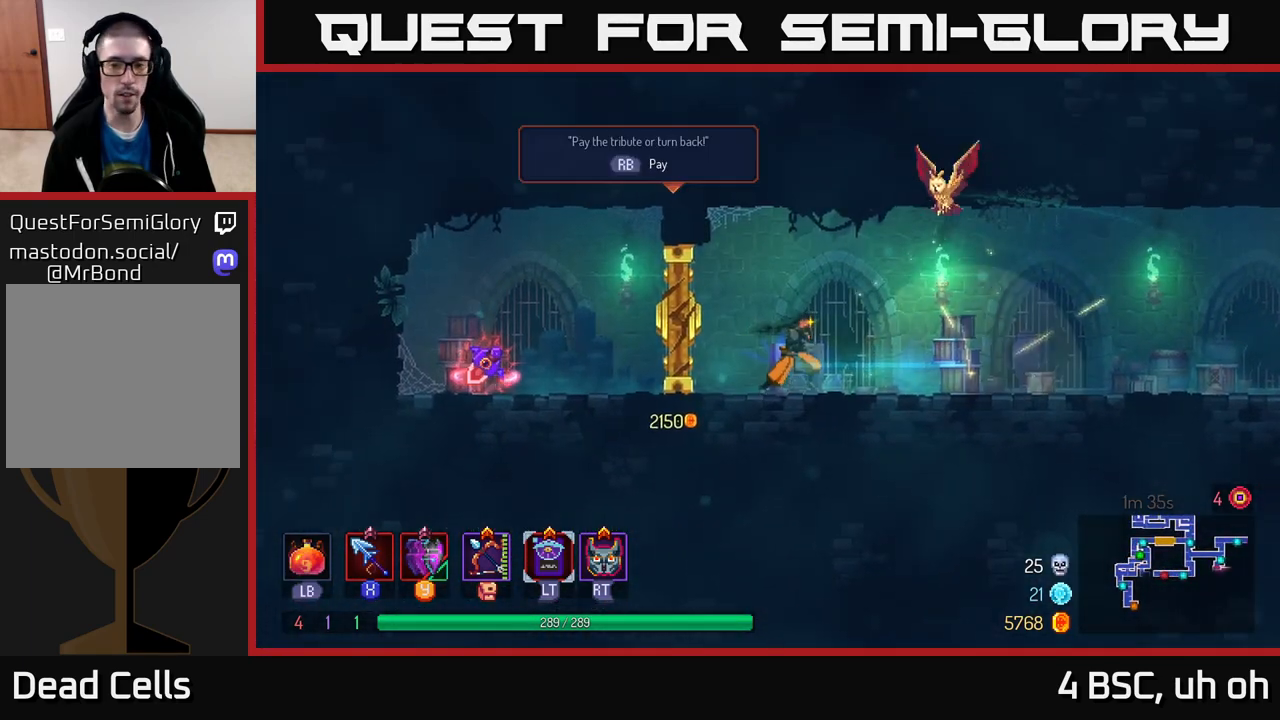
Gameplay with a controller (Xbox layout); each line is a JSON object with the inputs held at the frame after it. "events" lists button and stick changes between this image and that frame as [ms after this image, input, new state], when the widget could be followed in between. Not read: L3 R3.
{"buttons": [], "left_stick": "right", "right_stick": "center", "events": [[217, "A", "down"], [500, "A", "up"]]}
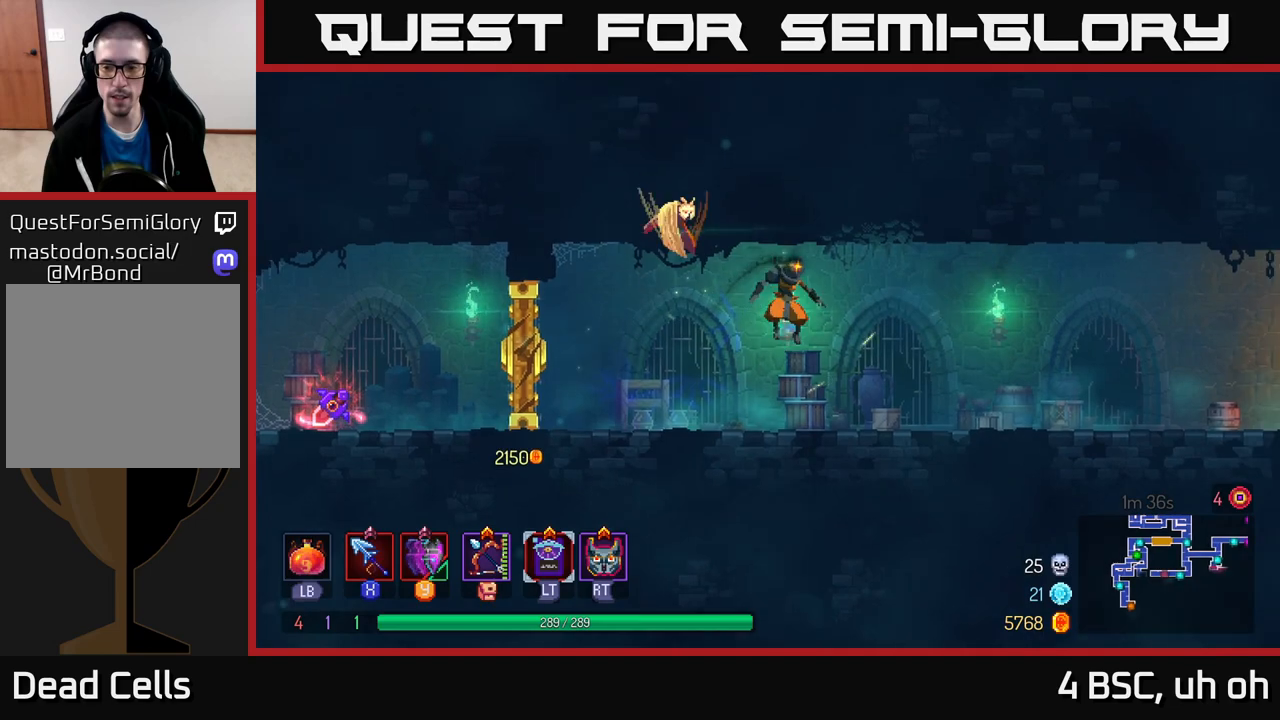
{"buttons": [], "left_stick": "right", "right_stick": "center", "events": [[267, "B", "down"], [467, "B", "up"]]}
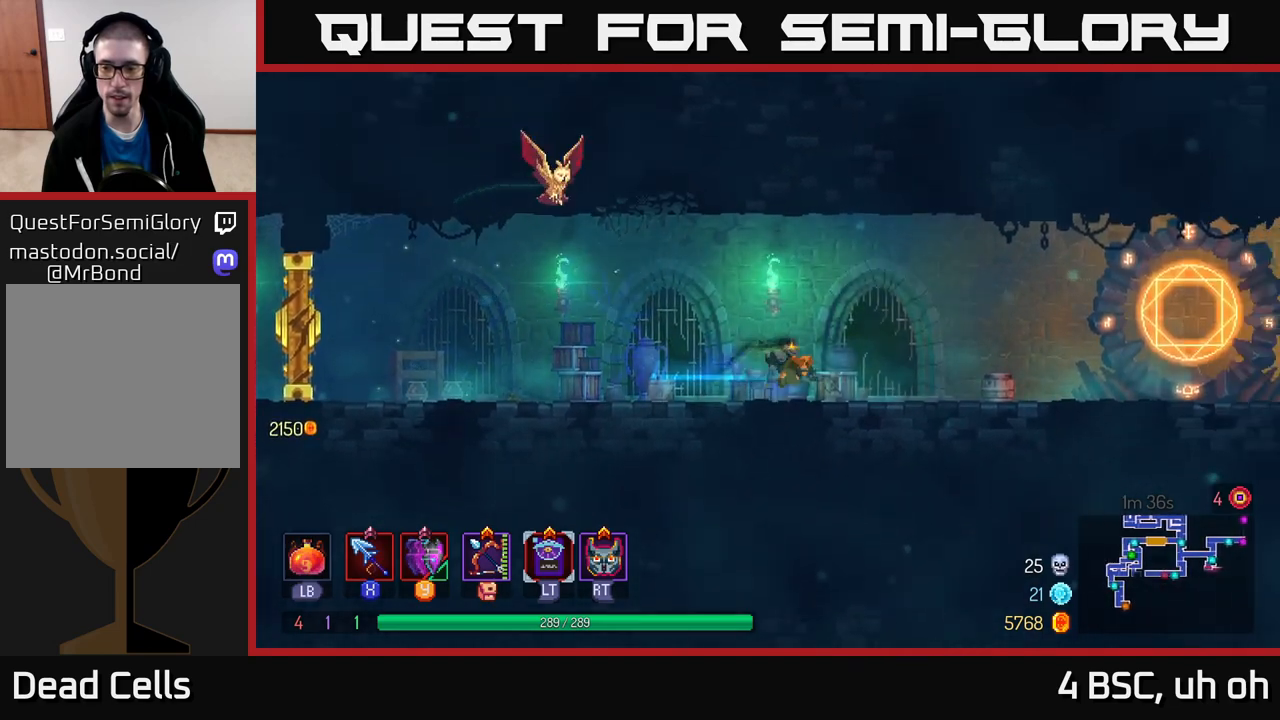
{"buttons": [], "left_stick": "right", "right_stick": "center", "events": []}
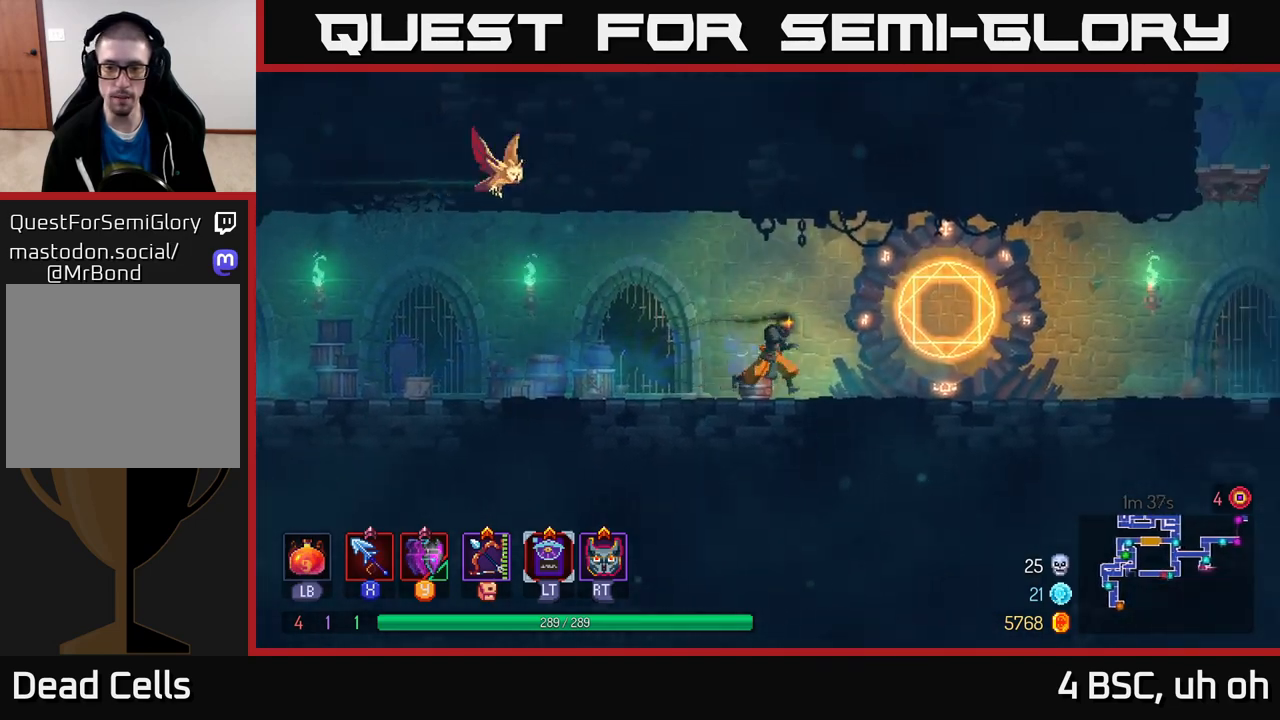
{"buttons": [], "left_stick": "center", "right_stick": "center", "events": [[300, "R1", "down"], [417, "left_stick", "center"], [450, "R1", "up"]]}
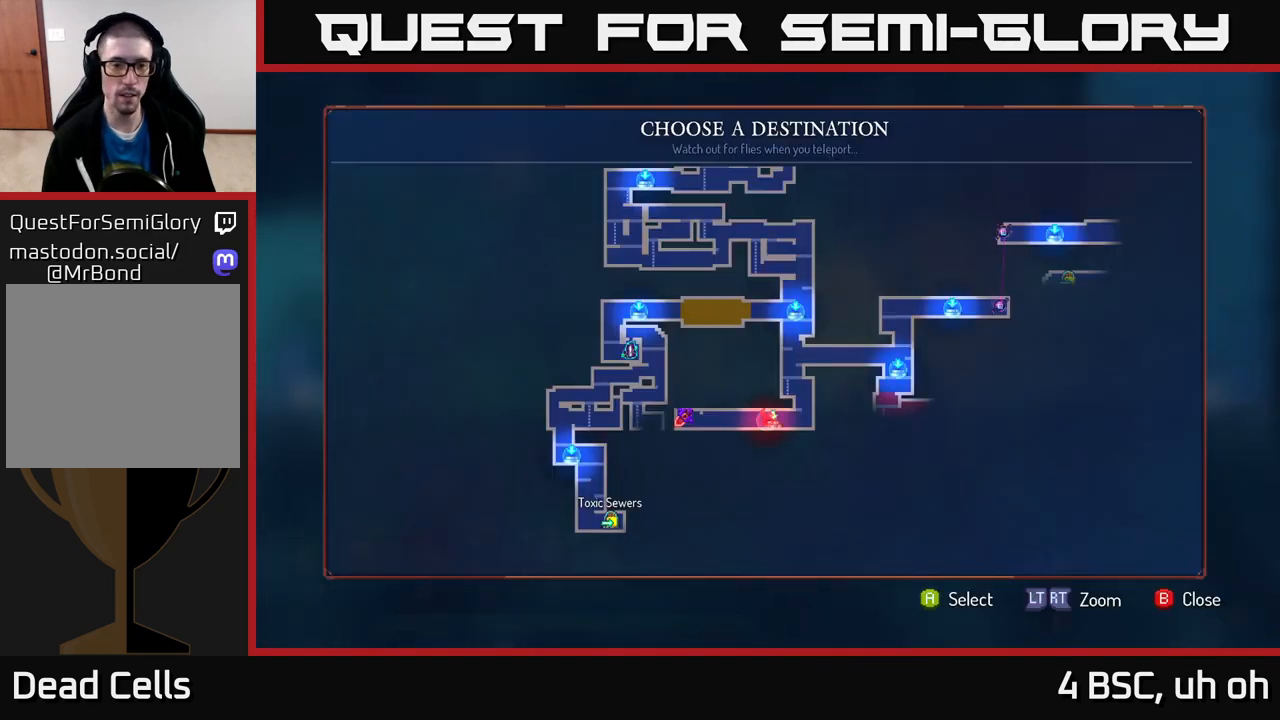
{"buttons": [], "left_stick": "center", "right_stick": "center", "events": [[250, "right_stick", "down"], [467, "right_stick", "center"]]}
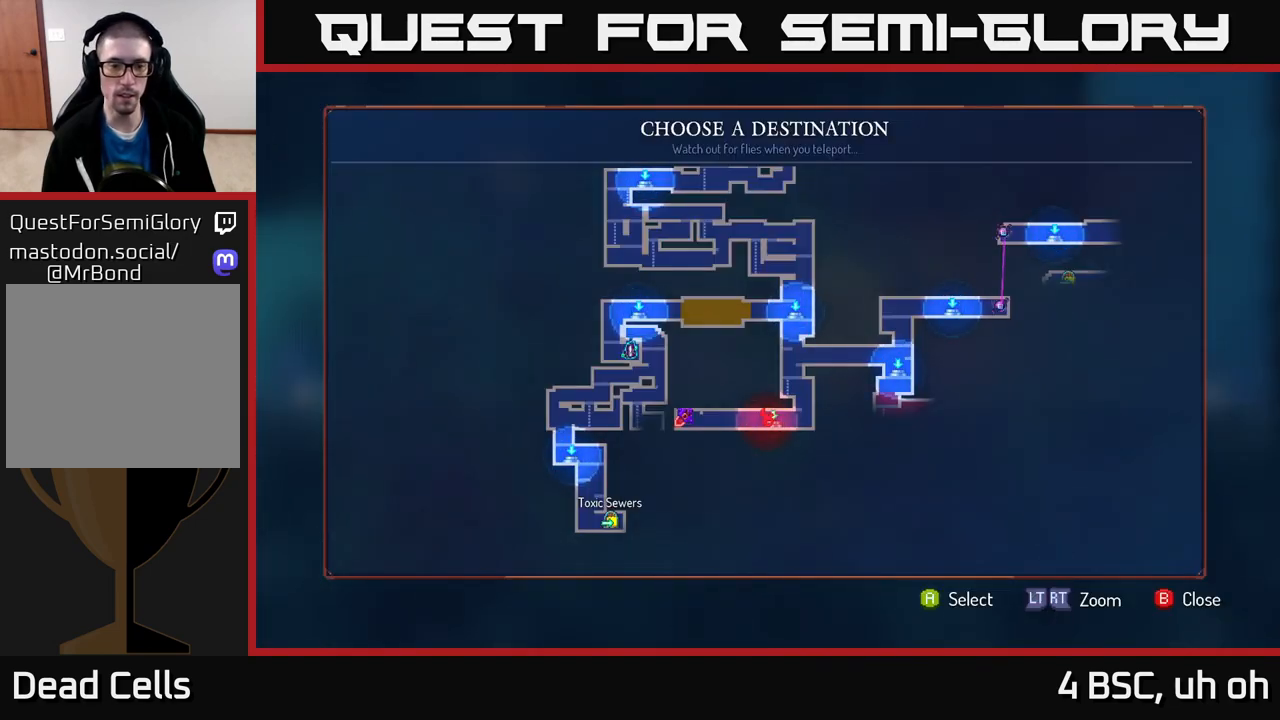
{"buttons": [], "left_stick": "center", "right_stick": "center", "events": [[183, "right_stick", "up"], [433, "right_stick", "center"]]}
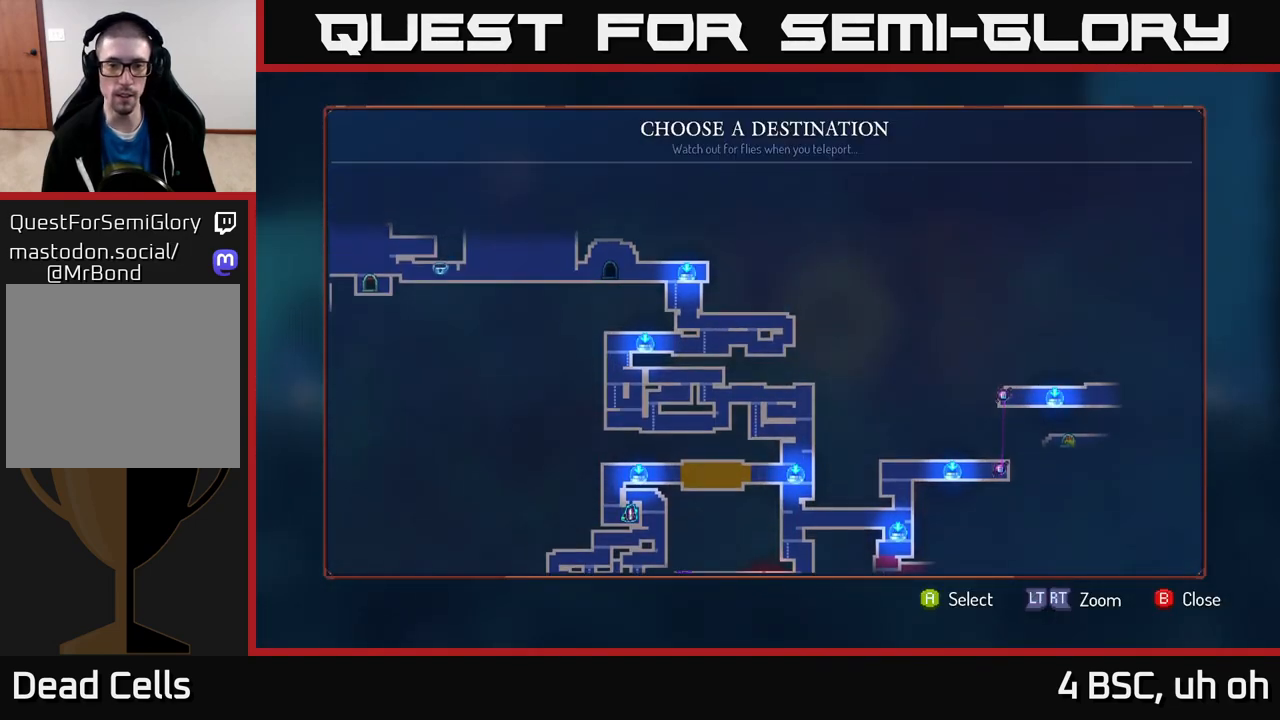
{"buttons": [], "left_stick": "center", "right_stick": "center", "events": []}
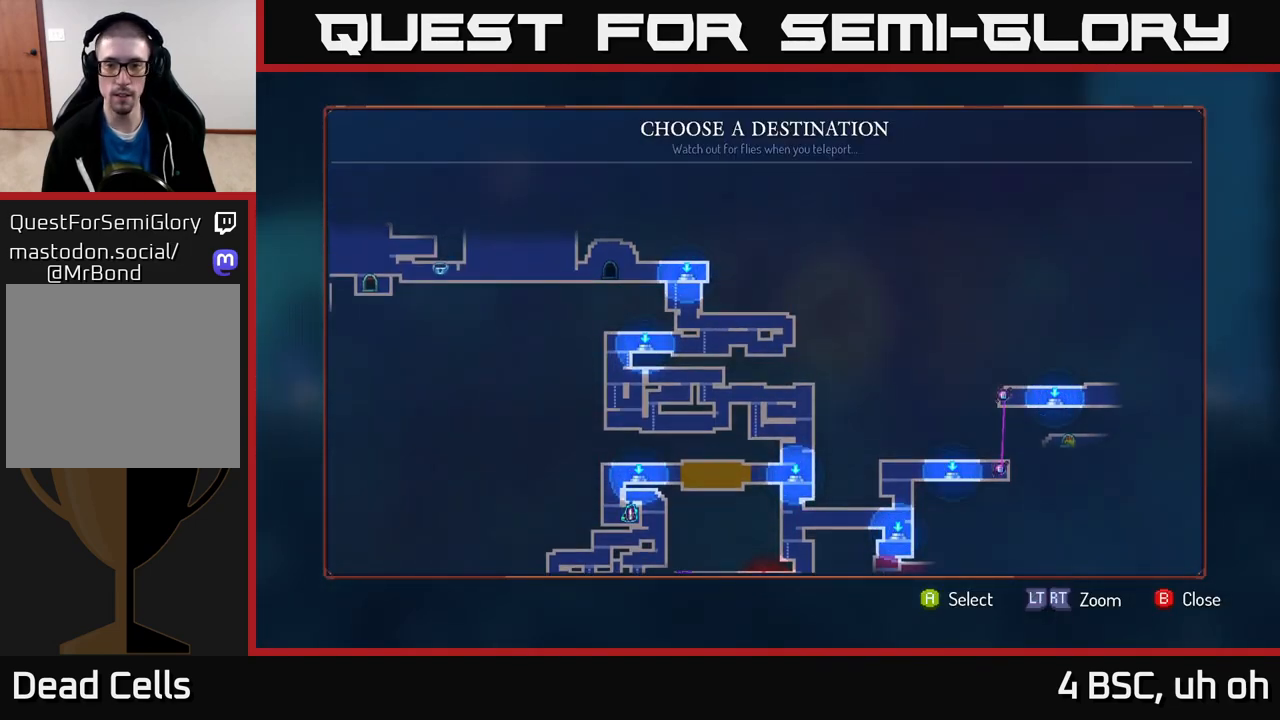
{"buttons": [], "left_stick": "center", "right_stick": "right", "events": [[217, "right_stick", "right"]]}
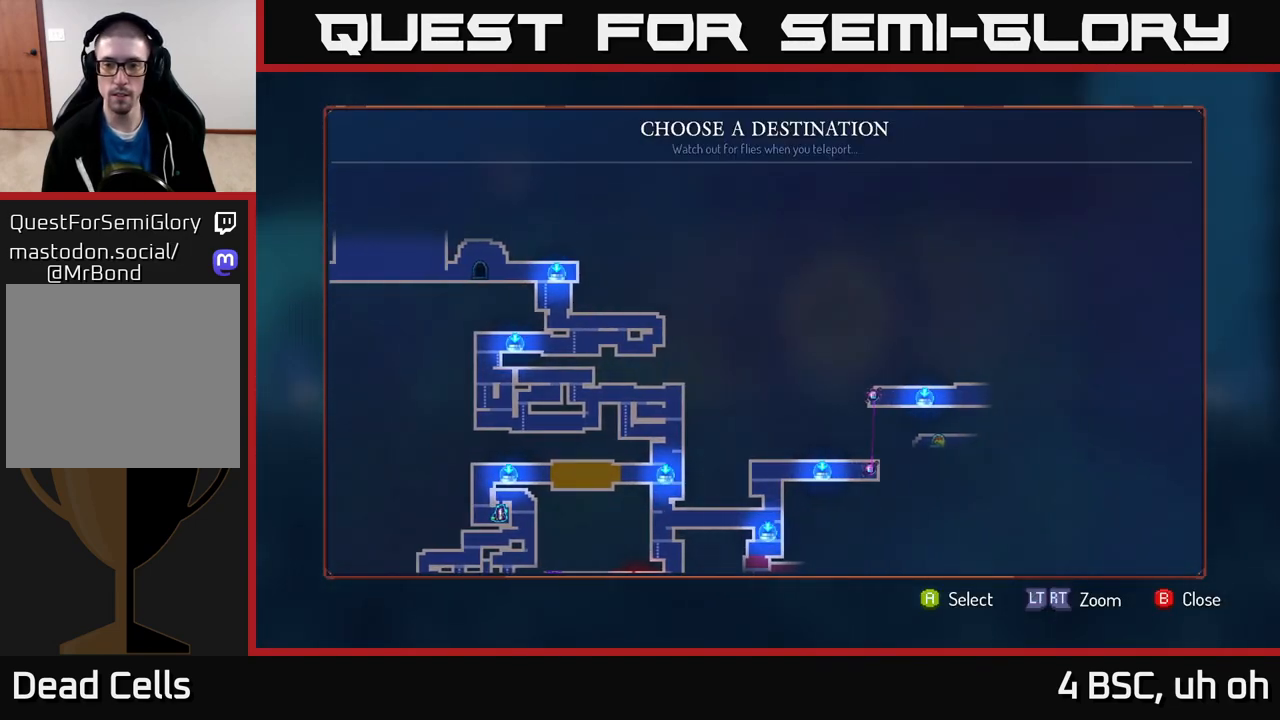
{"buttons": [], "left_stick": "right", "right_stick": "center", "events": [[50, "right_stick", "center"], [367, "left_stick", "right"]]}
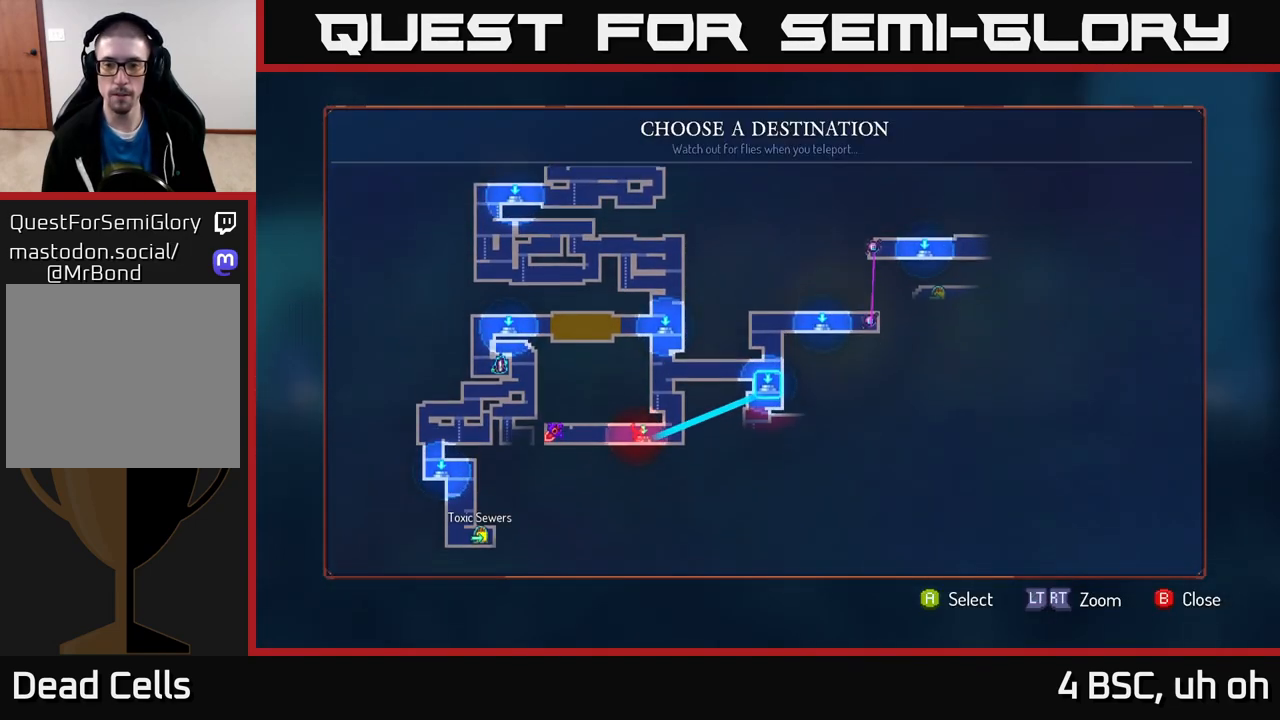
{"buttons": [], "left_stick": "up-right", "right_stick": "center", "events": [[67, "left_stick", "center"], [400, "left_stick", "up-right"]]}
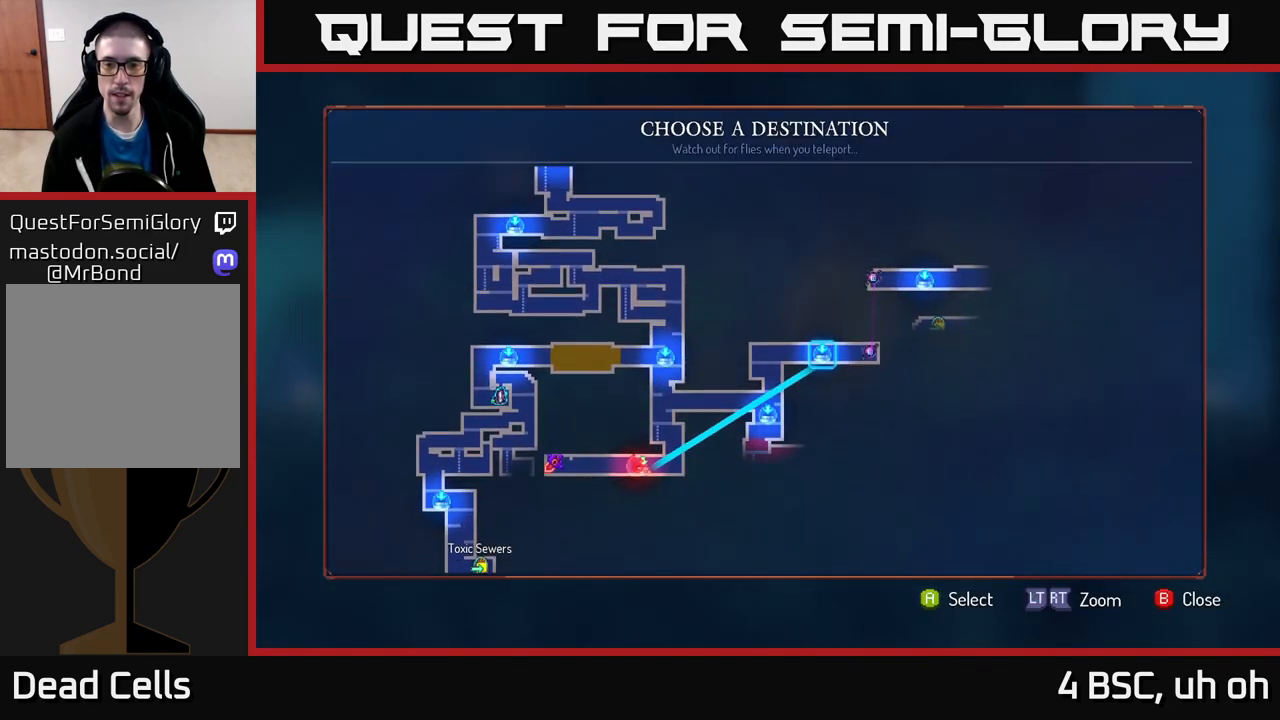
{"buttons": [], "left_stick": "up-right", "right_stick": "center", "events": [[150, "left_stick", "center"], [317, "left_stick", "up-right"]]}
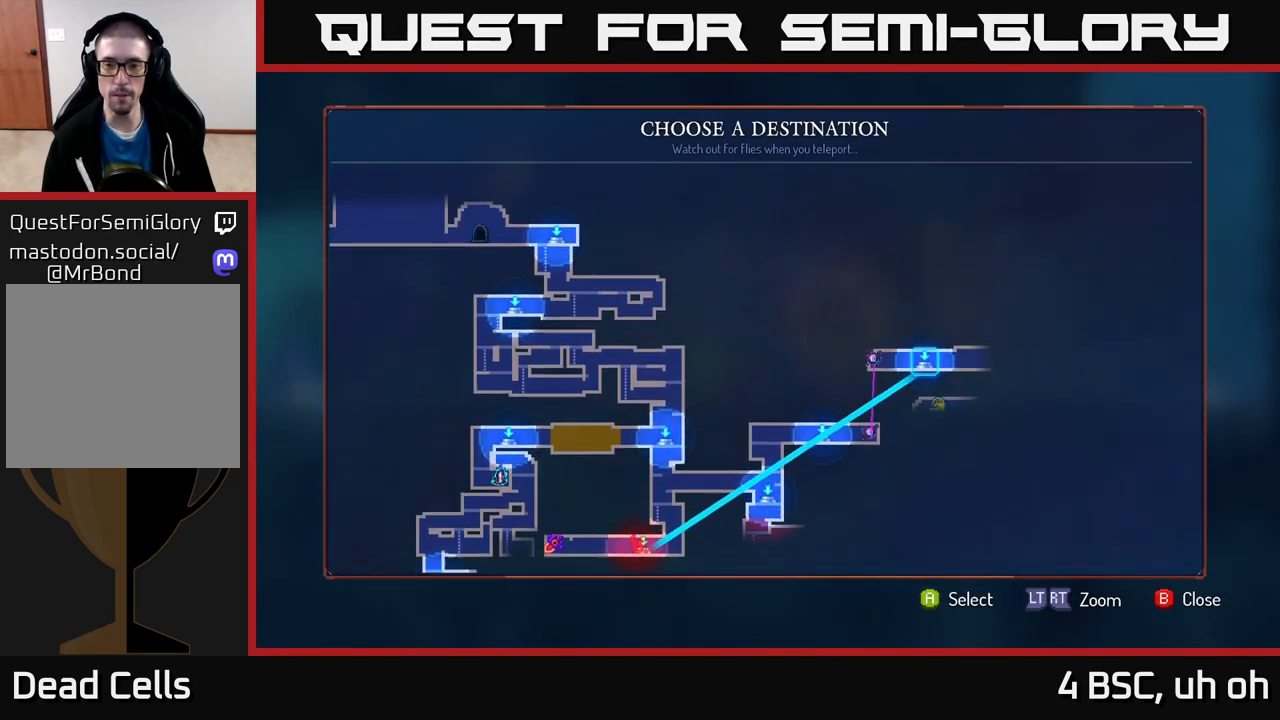
{"buttons": [], "left_stick": "right", "right_stick": "center", "events": [[67, "left_stick", "center"], [217, "A", "down"], [300, "A", "up"], [350, "left_stick", "right"]]}
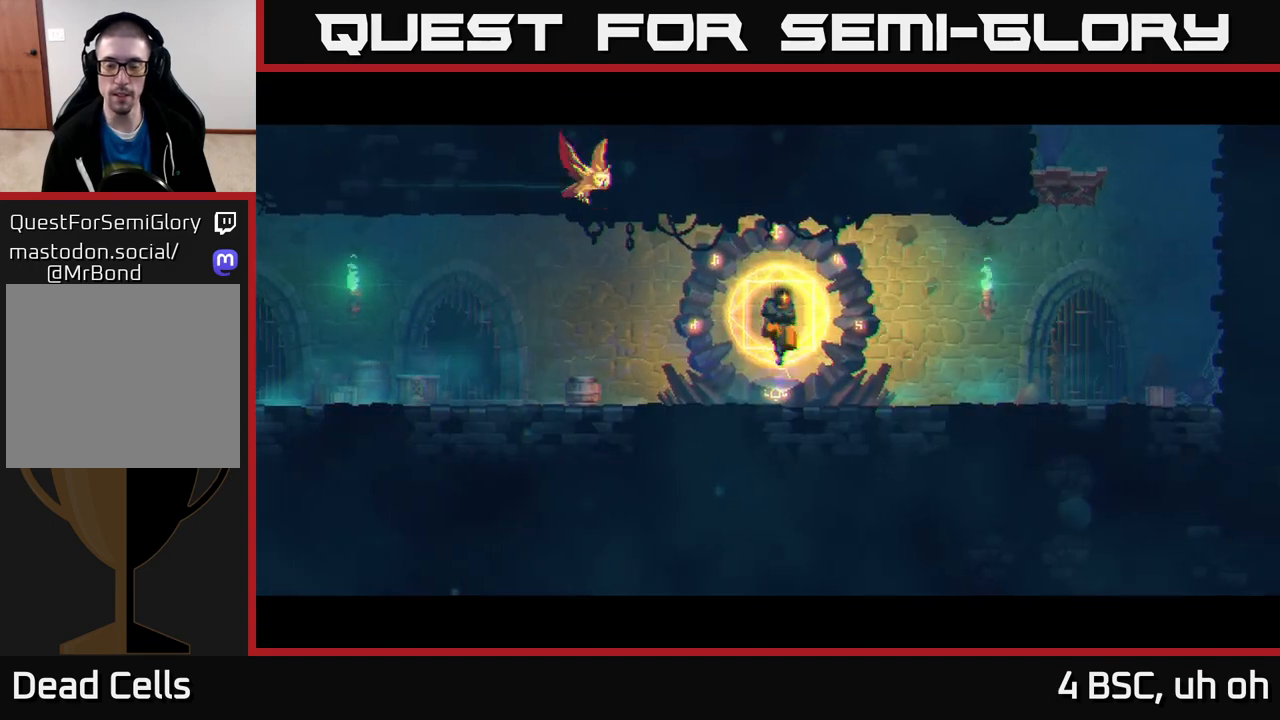
{"buttons": [], "left_stick": "right", "right_stick": "center", "events": []}
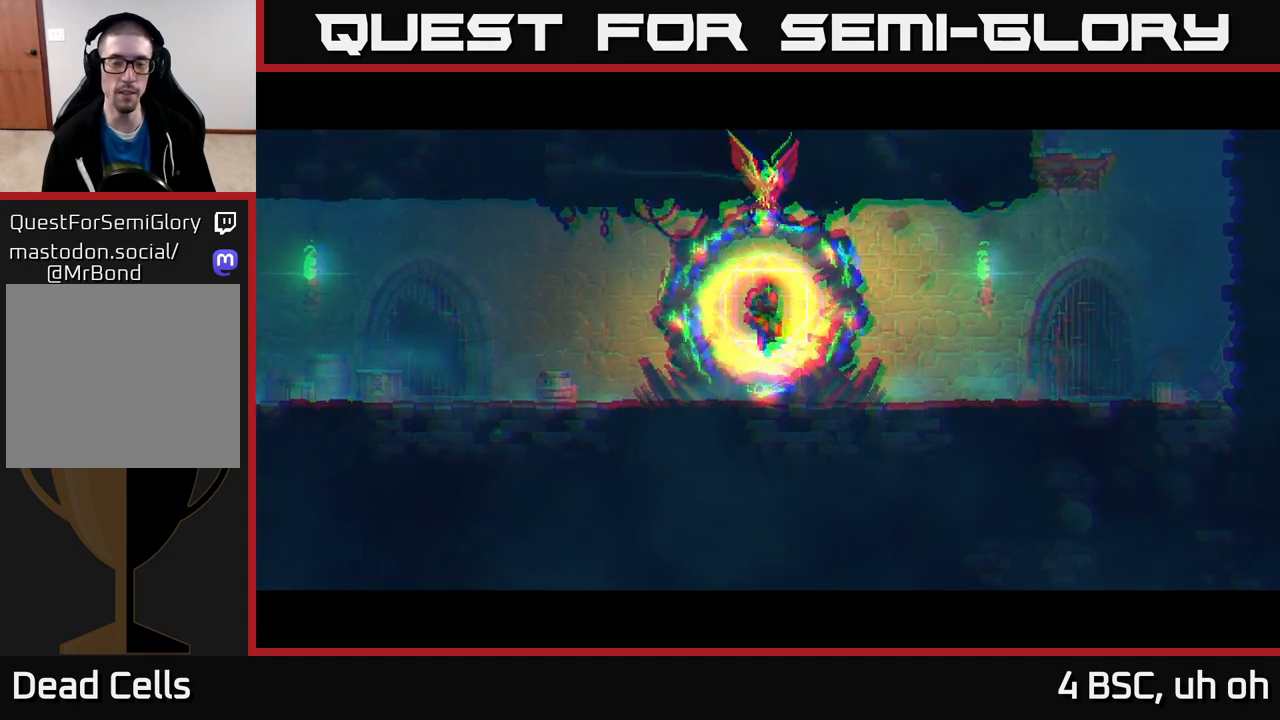
{"buttons": [], "left_stick": "right", "right_stick": "center", "events": []}
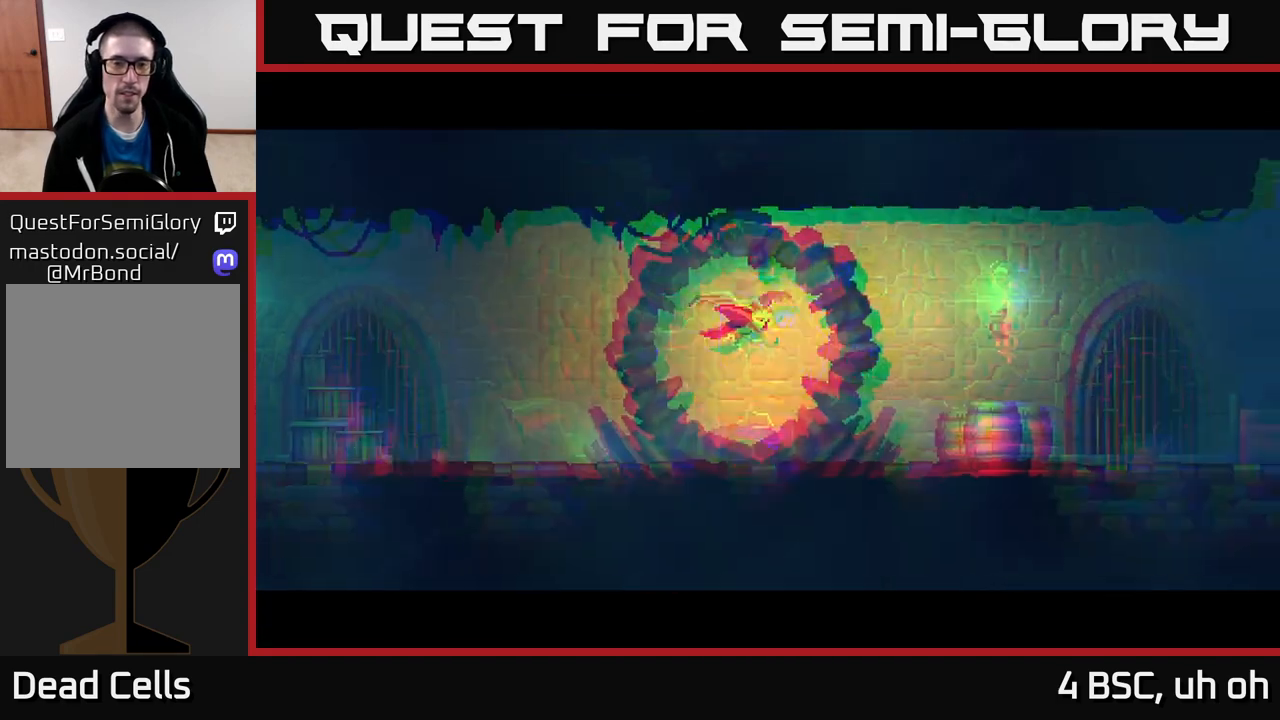
{"buttons": [], "left_stick": "center", "right_stick": "center", "events": [[383, "left_stick", "center"]]}
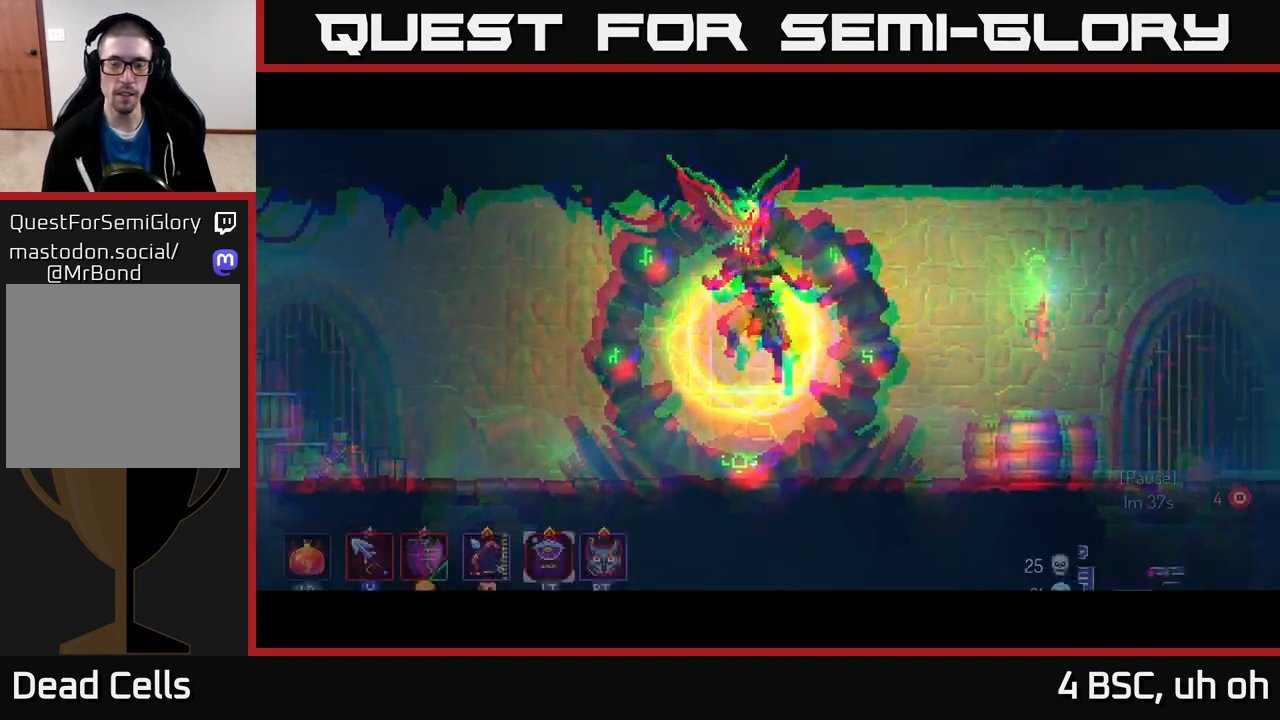
{"buttons": [], "left_stick": "right", "right_stick": "center", "events": [[17, "left_stick", "right"], [167, "B", "down"], [300, "B", "up"], [367, "B", "down"], [483, "B", "up"]]}
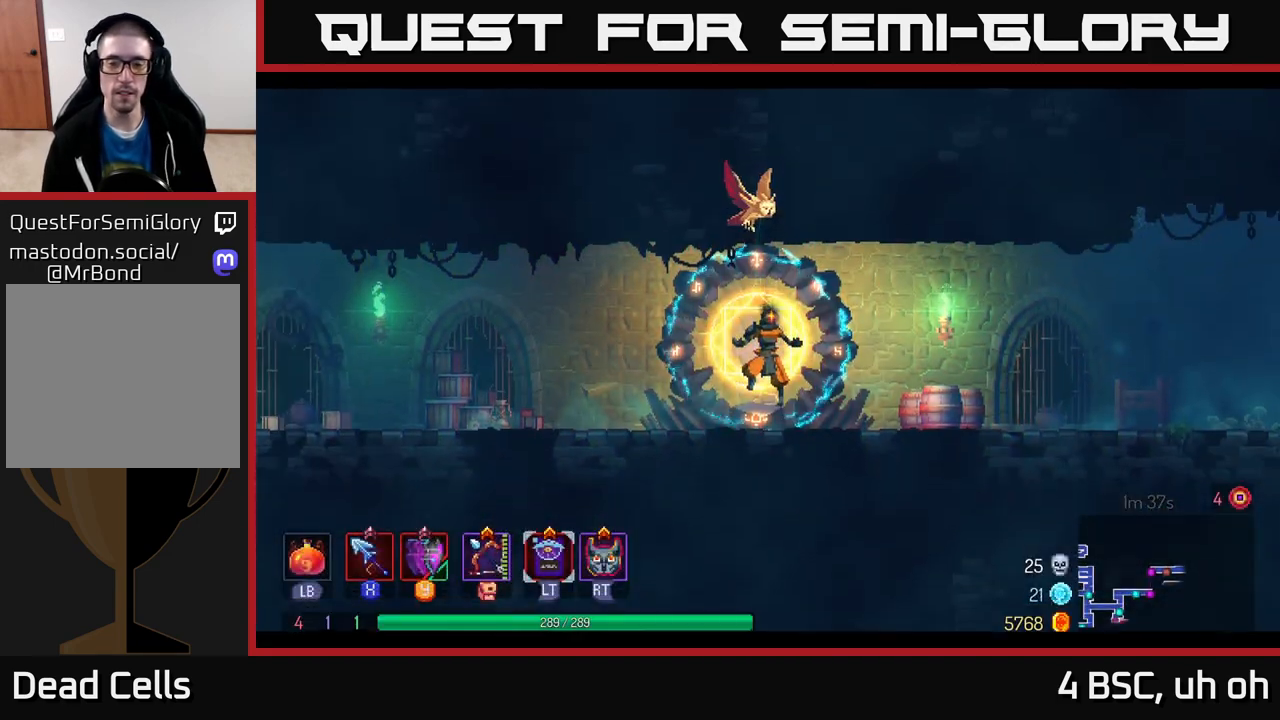
{"buttons": ["B"], "left_stick": "right", "right_stick": "center", "events": [[67, "B", "down"], [150, "B", "up"], [233, "B", "down"], [300, "B", "up"], [450, "B", "down"]]}
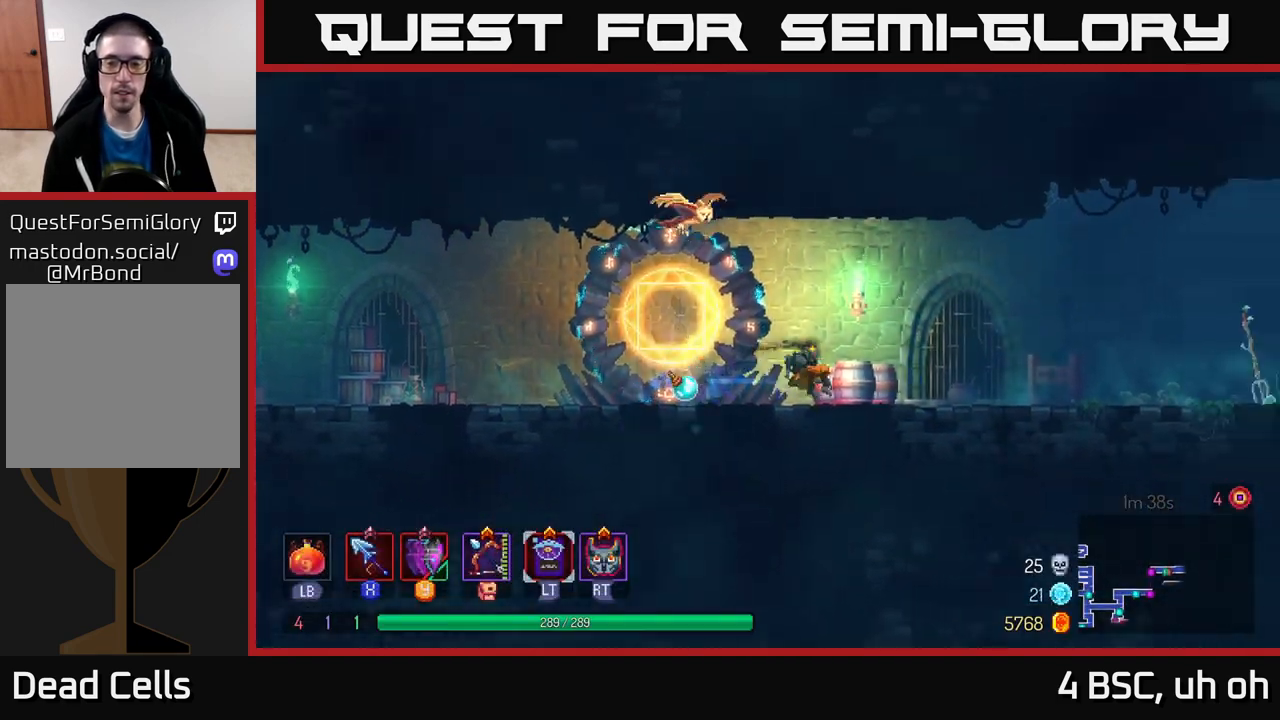
{"buttons": [], "left_stick": "right", "right_stick": "right", "events": [[33, "B", "up"], [450, "right_stick", "right"]]}
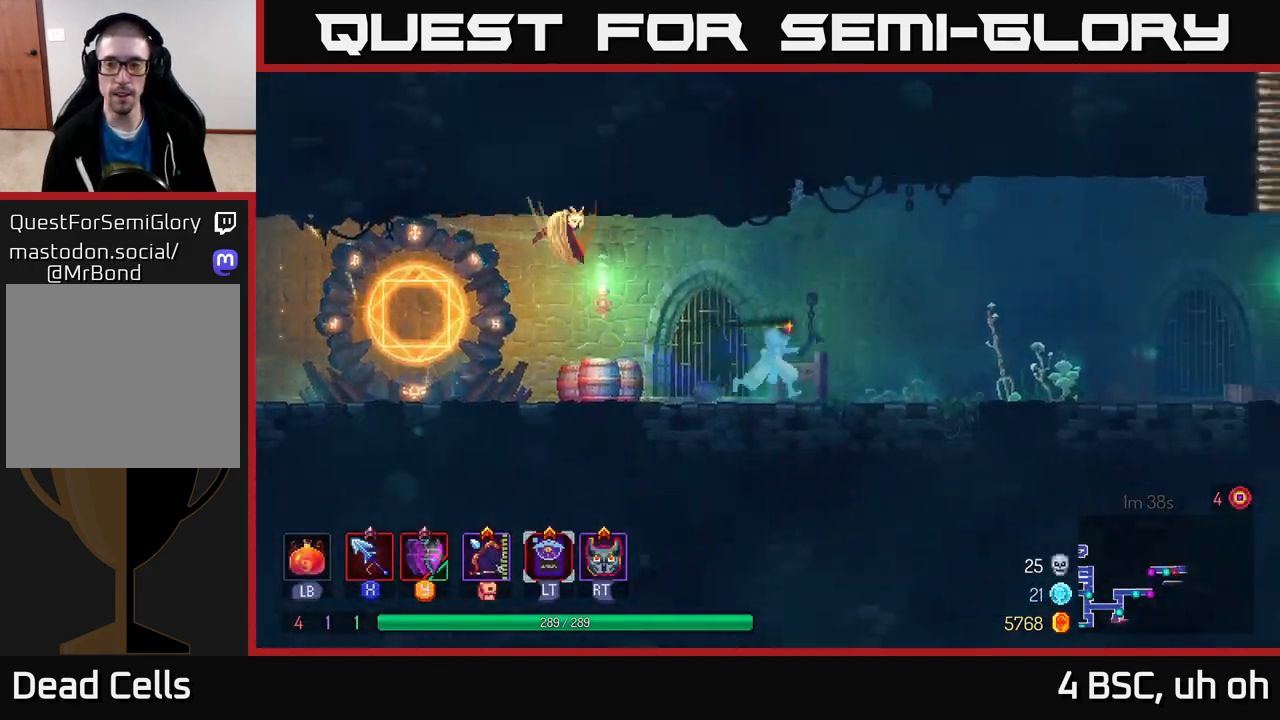
{"buttons": ["B"], "left_stick": "left", "right_stick": "center", "events": [[283, "right_stick", "center"], [400, "left_stick", "left"], [450, "B", "down"]]}
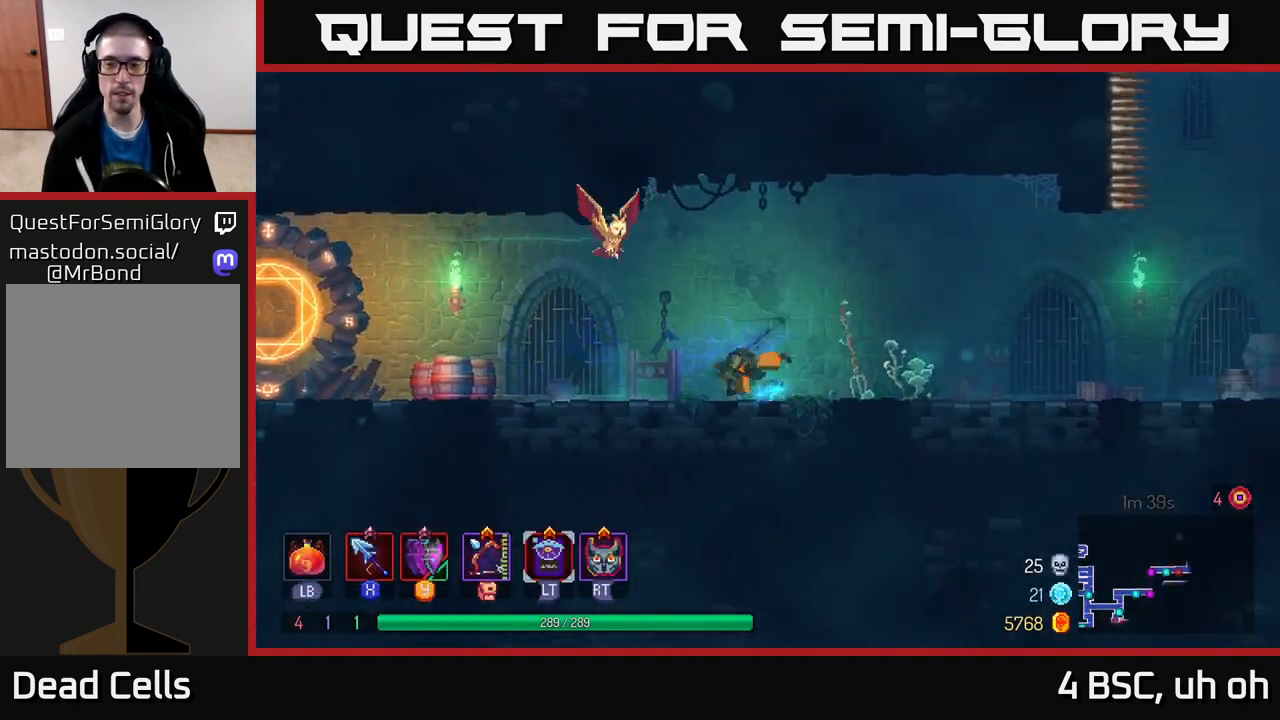
{"buttons": ["A"], "left_stick": "left", "right_stick": "center", "events": [[200, "B", "up"], [483, "A", "down"]]}
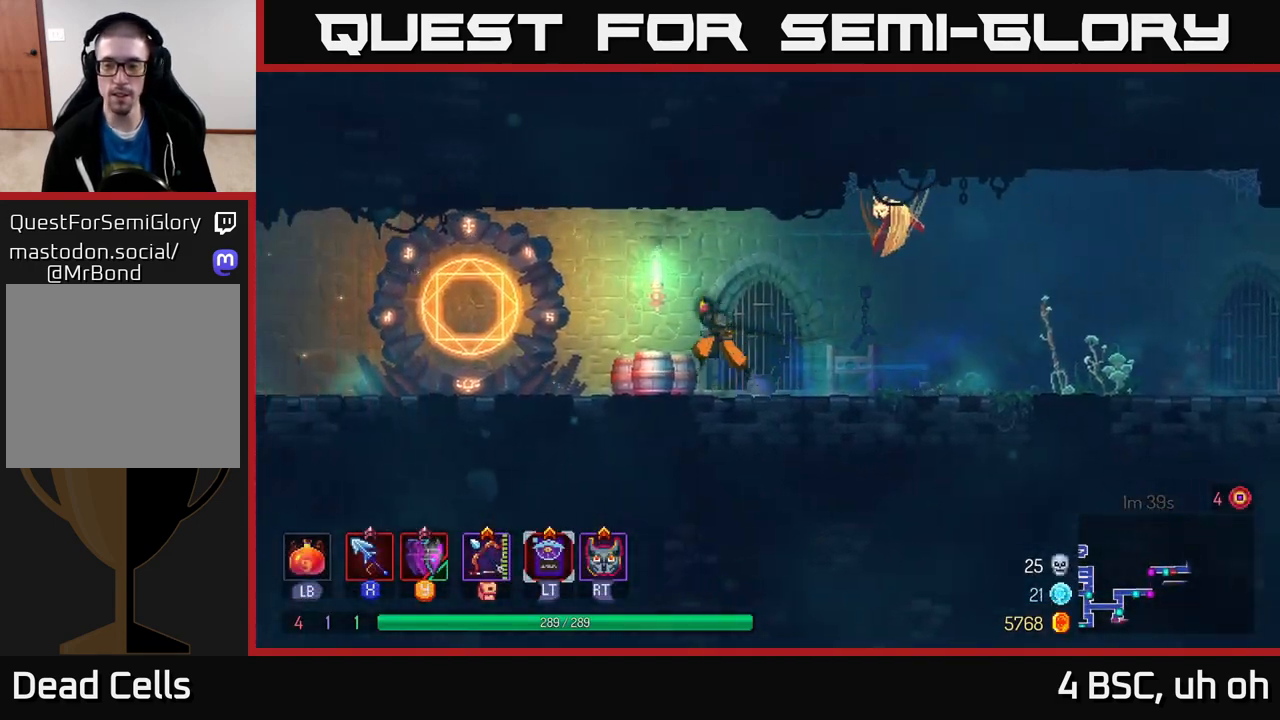
{"buttons": [], "left_stick": "left", "right_stick": "center", "events": [[133, "A", "up"], [333, "B", "down"], [383, "B", "up"]]}
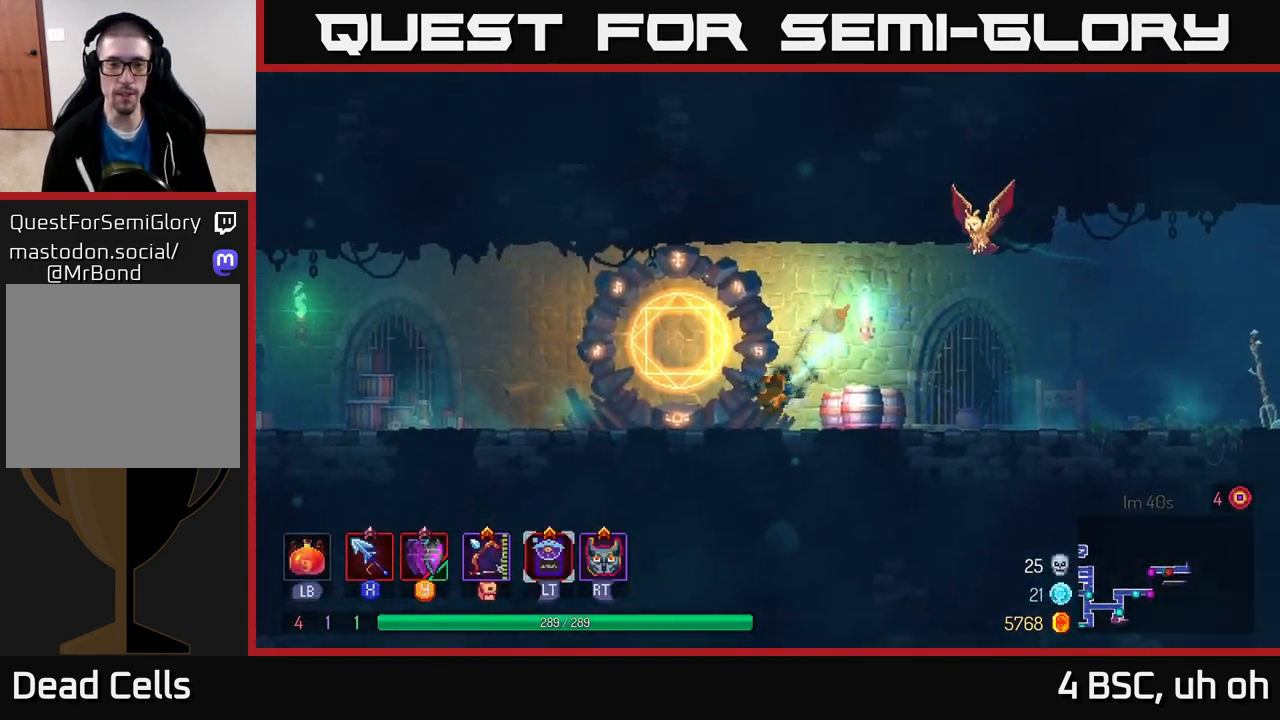
{"buttons": [], "left_stick": "center", "right_stick": "down", "events": [[150, "R1", "down"], [183, "left_stick", "center"], [267, "R1", "up"], [483, "right_stick", "down"]]}
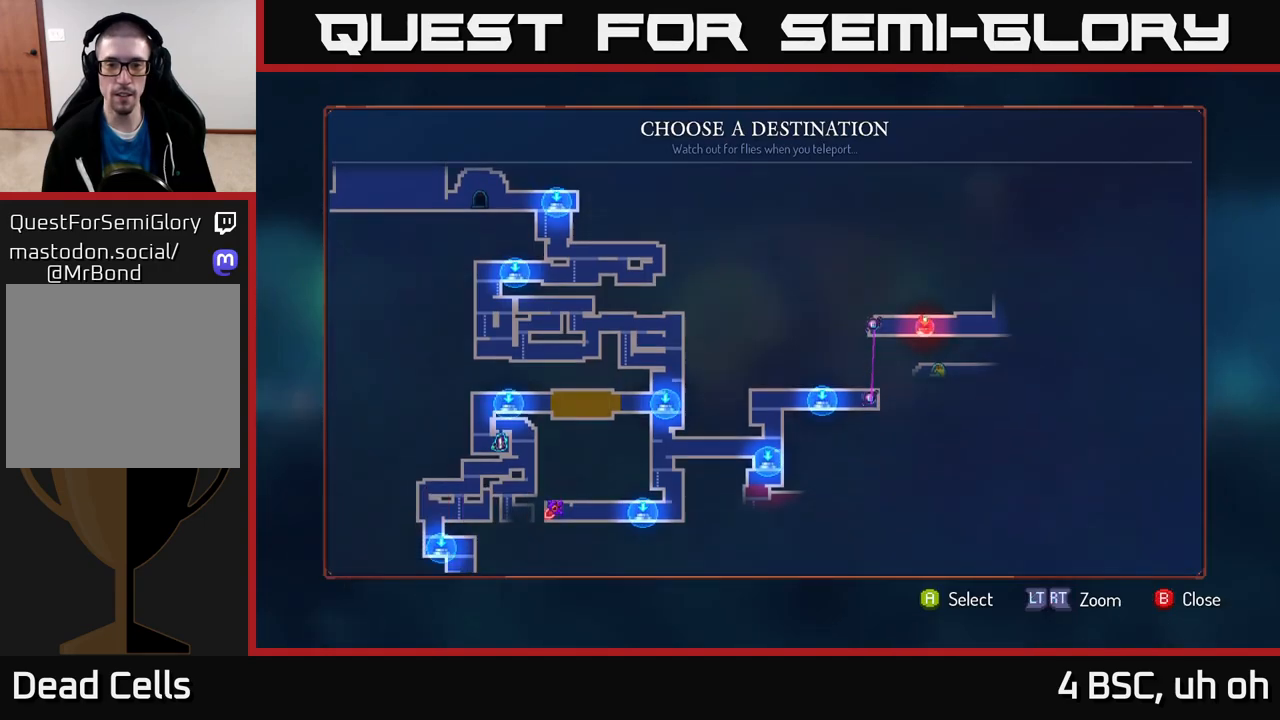
{"buttons": [], "left_stick": "center", "right_stick": "center", "events": [[167, "right_stick", "center"]]}
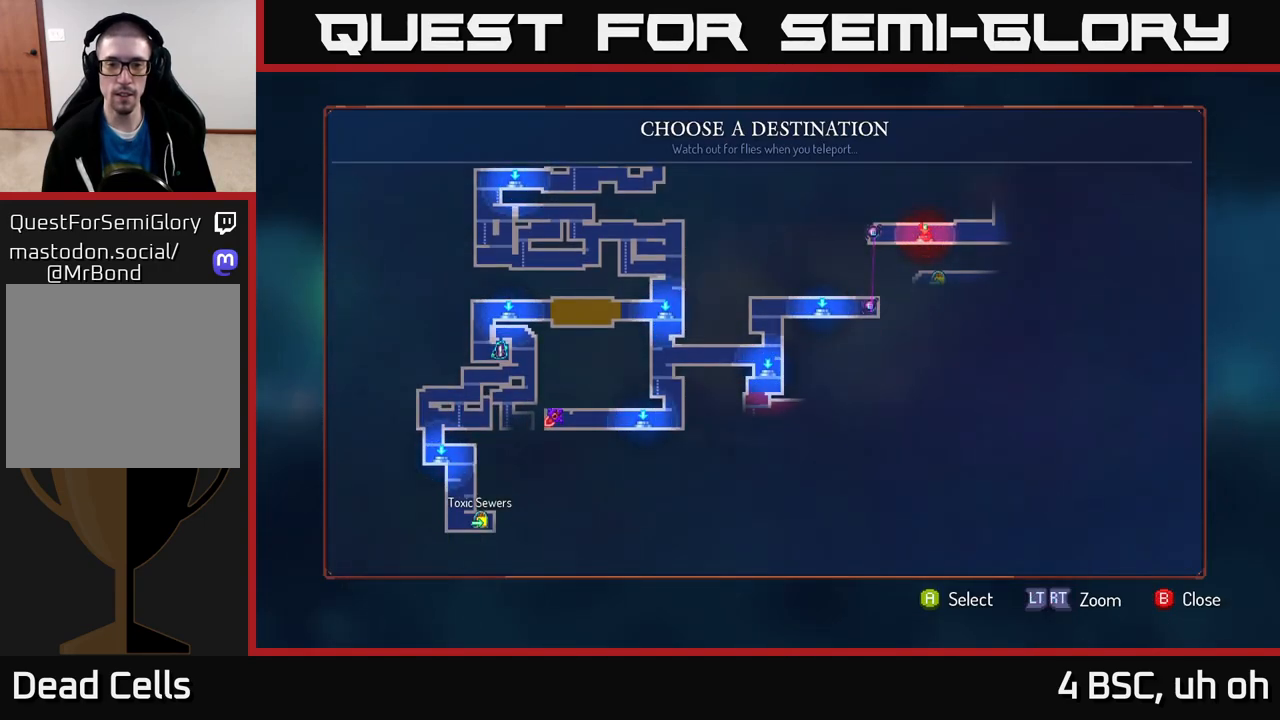
{"buttons": [], "left_stick": "down", "right_stick": "center", "events": [[67, "left_stick", "down-left"], [283, "left_stick", "center"], [383, "left_stick", "down"]]}
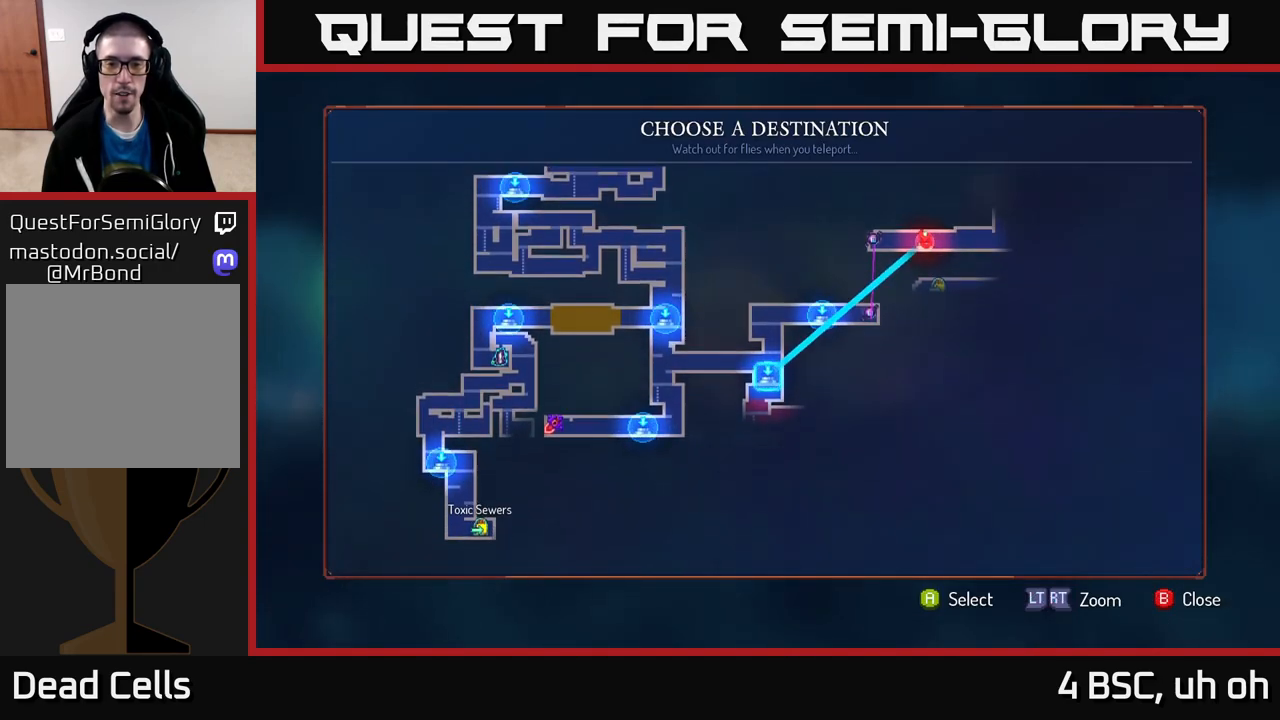
{"buttons": [], "left_stick": "center", "right_stick": "center", "events": [[67, "left_stick", "center"], [167, "A", "down"], [217, "A", "up"]]}
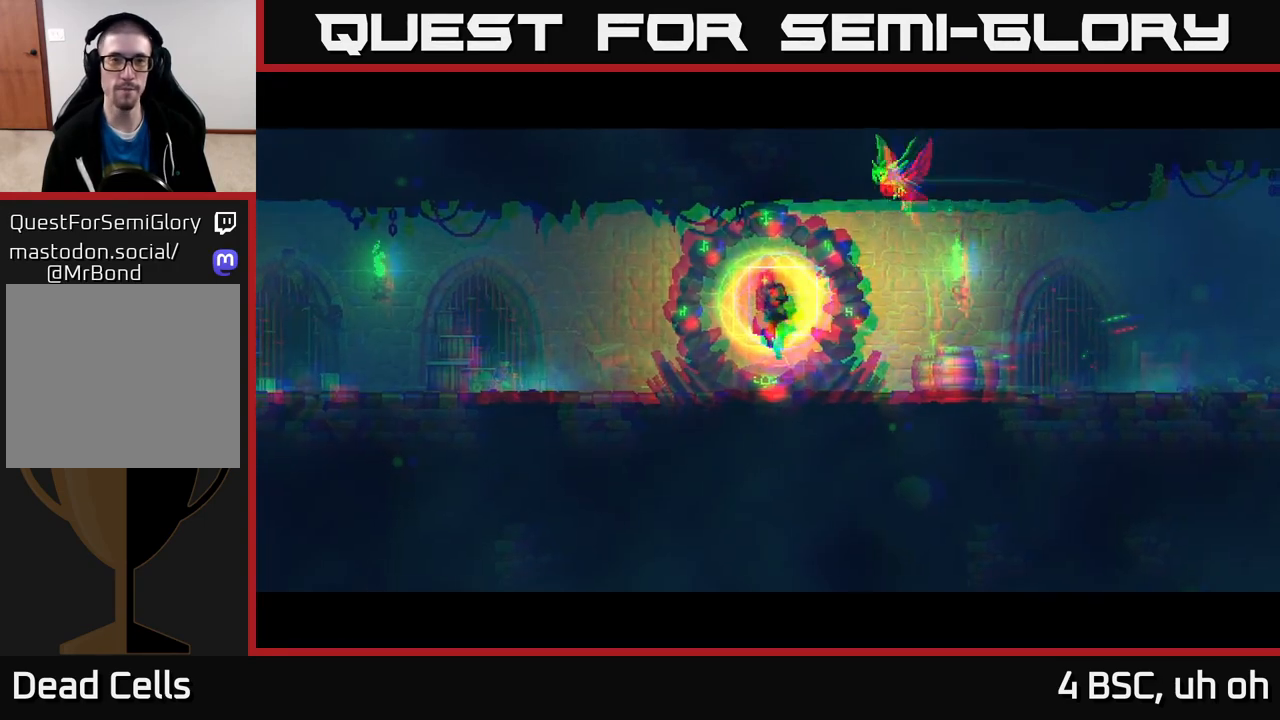
{"buttons": [], "left_stick": "center", "right_stick": "center", "events": []}
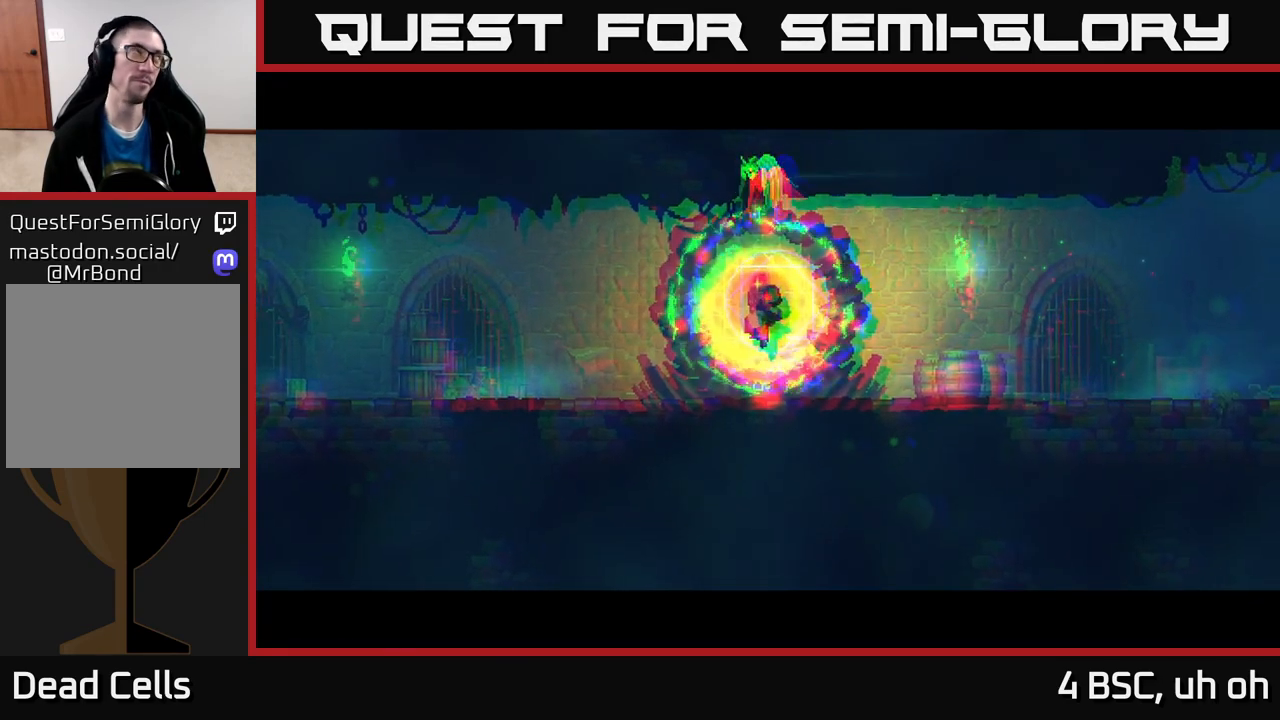
{"buttons": [], "left_stick": "right", "right_stick": "center", "events": [[467, "left_stick", "right"]]}
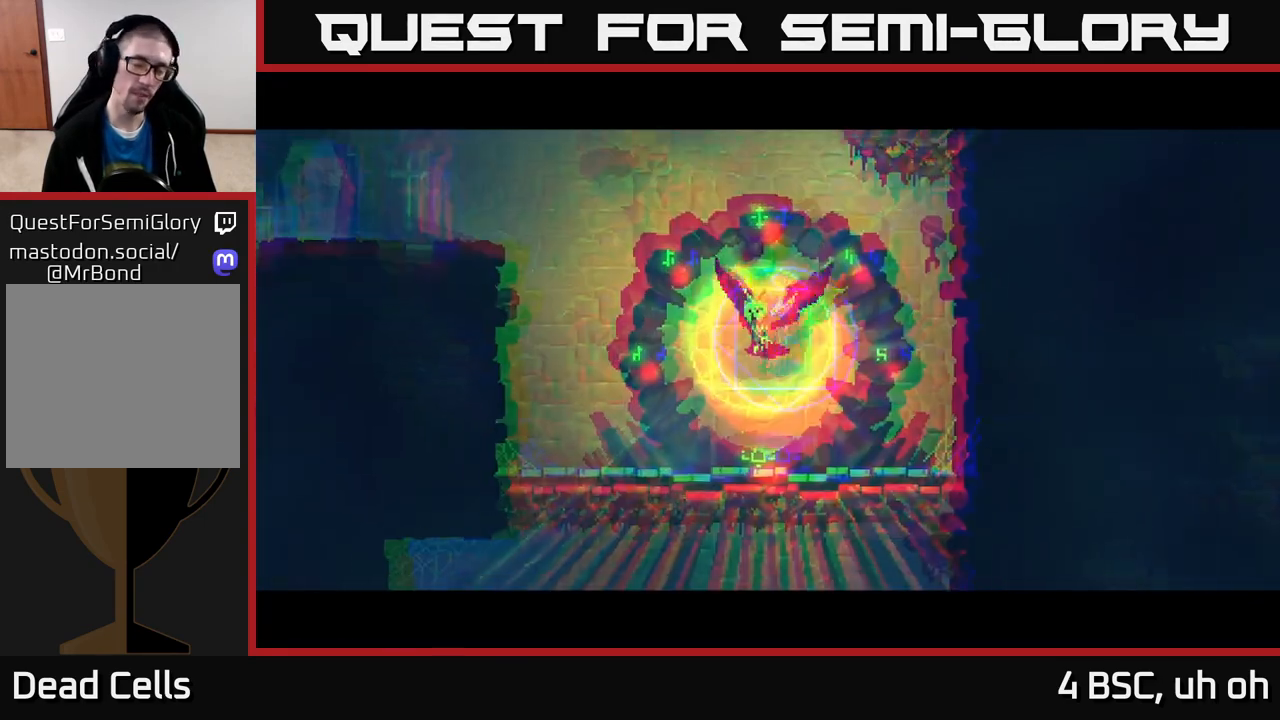
{"buttons": [], "left_stick": "center", "right_stick": "center", "events": [[200, "left_stick", "center"]]}
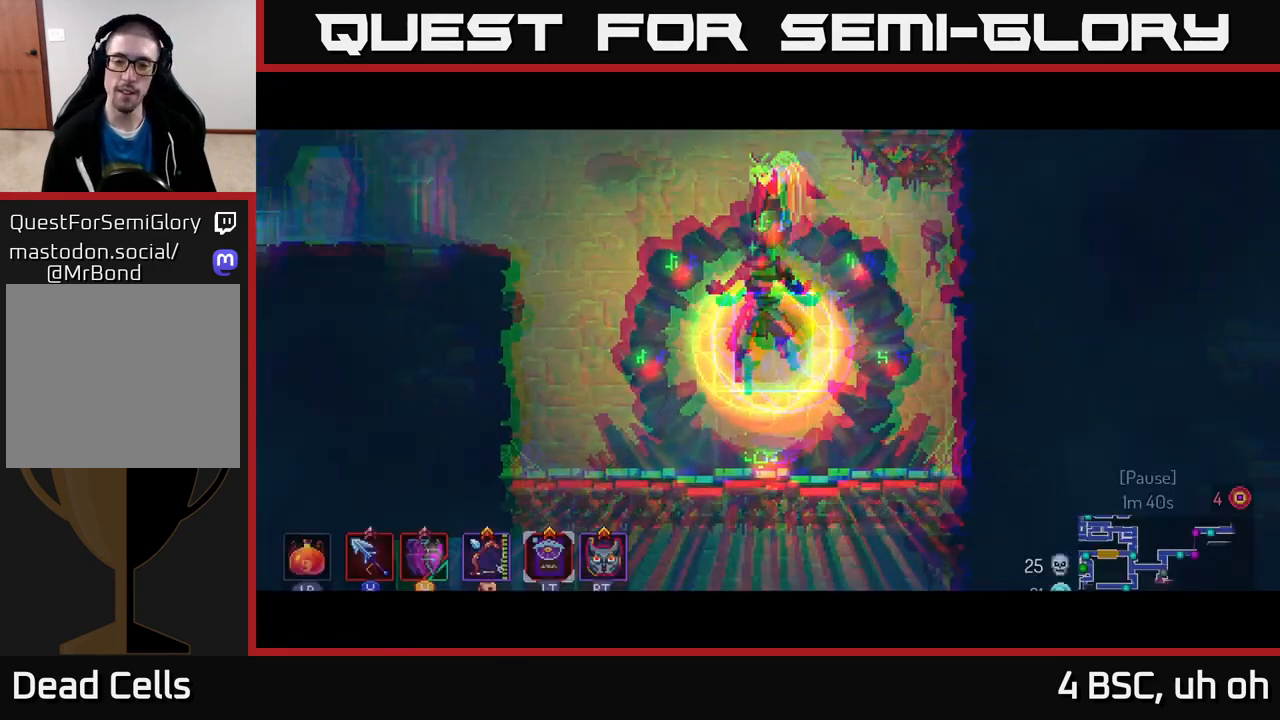
{"buttons": [], "left_stick": "left", "right_stick": "center", "events": [[83, "left_stick", "left"]]}
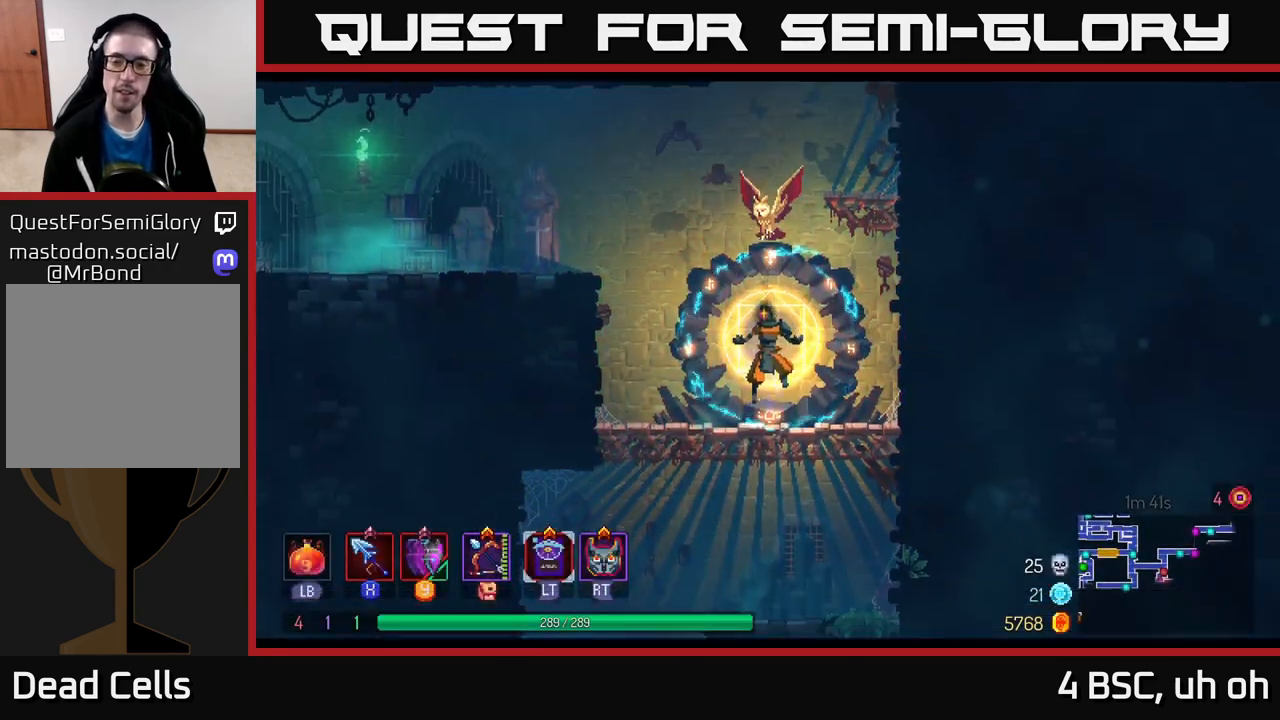
{"buttons": [], "left_stick": "up-left", "right_stick": "center", "events": [[100, "left_stick", "up-left"]]}